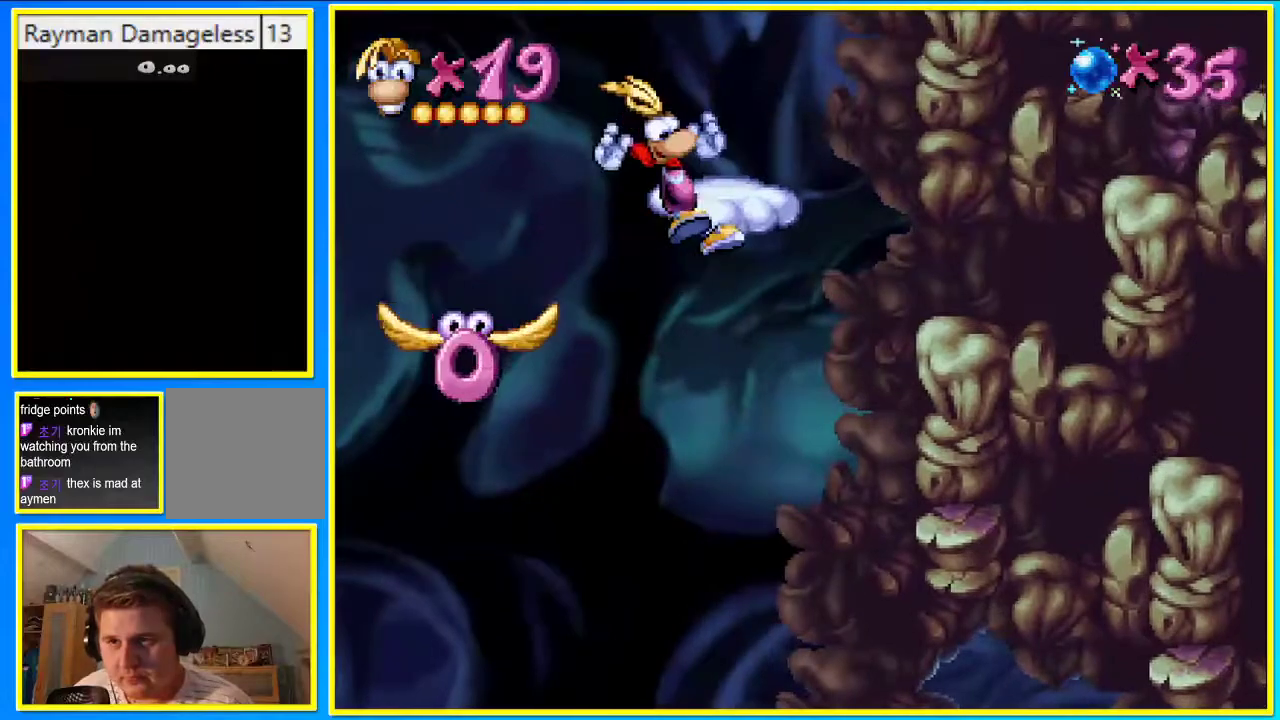
Gameplay with a controller (PlayStation layout); each line is a JSON object with the inputs held at the frame after it. "events" lists button and stick changes between this image and that frame as [ms after this image, input, new state], when the widget could be followed in between. Not read: DPAD_LEFT L3 R3.
{"buttons": ["CROSS"], "left_stick": "center", "right_stick": "center", "events": [[100, "CROSS", "down"]]}
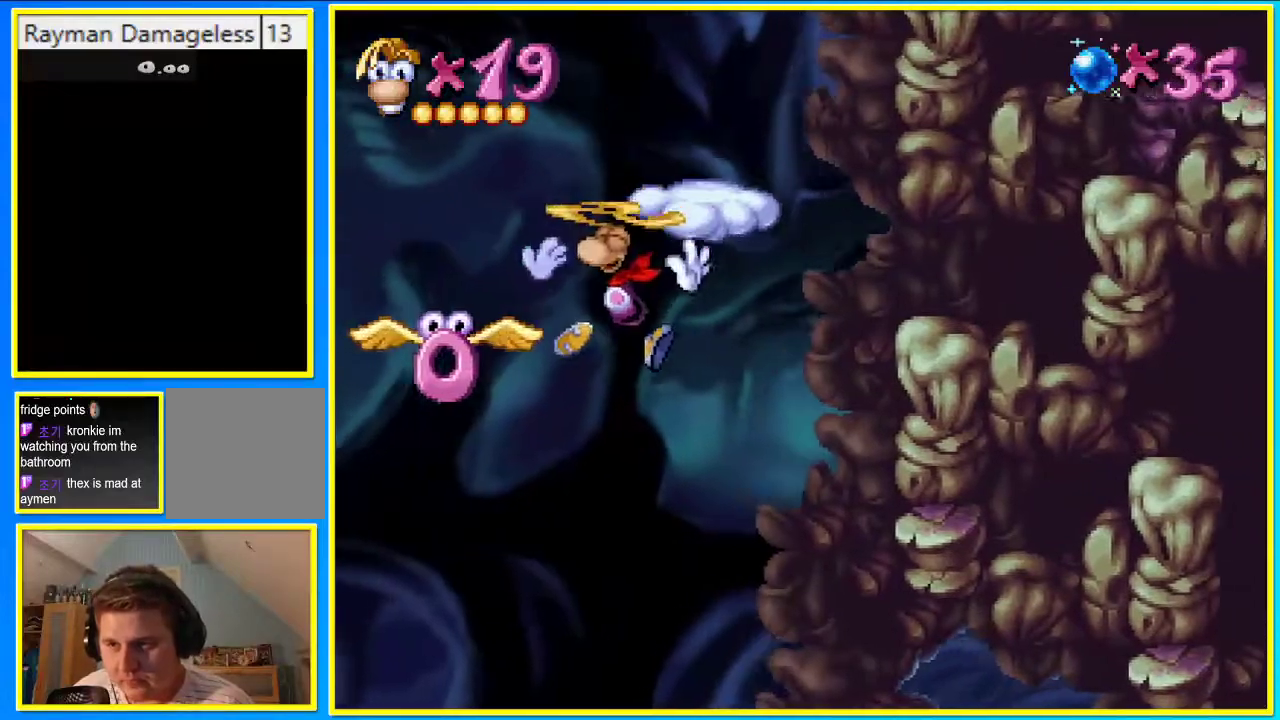
{"buttons": [], "left_stick": "center", "right_stick": "center", "events": [[134, "CROSS", "up"], [268, "SQUARE", "down"], [369, "SQUARE", "up"]]}
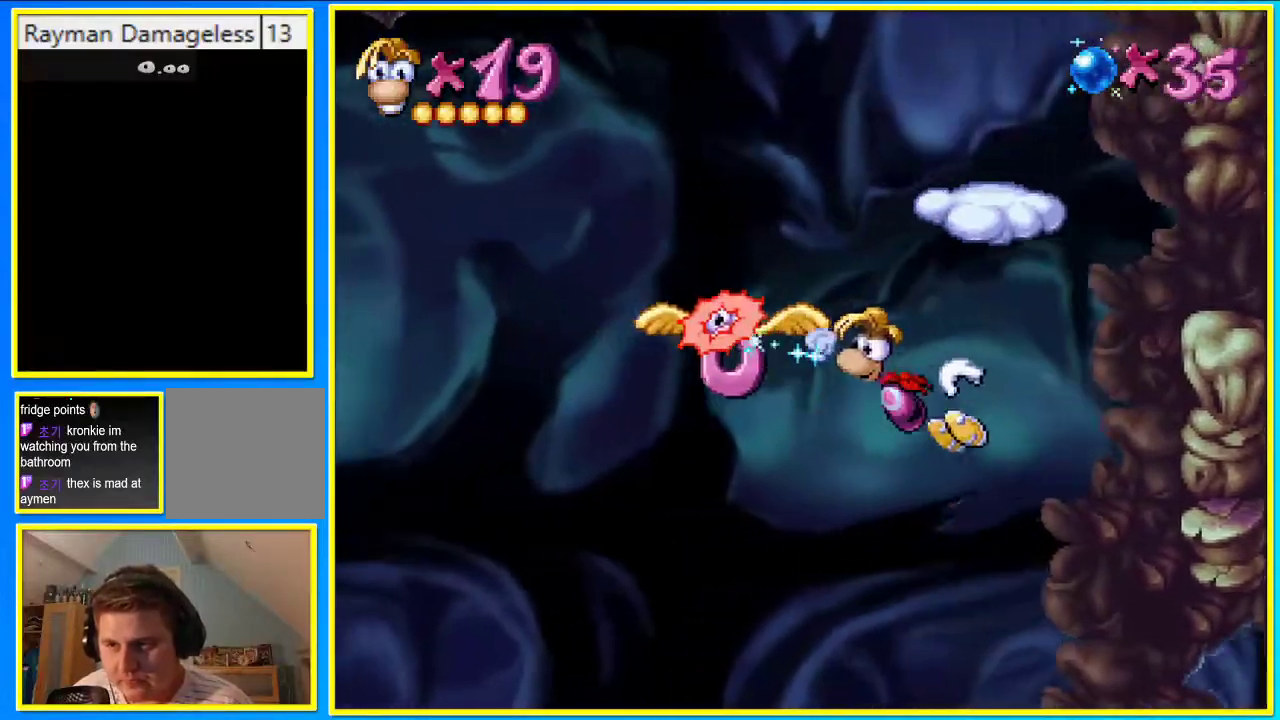
{"buttons": [], "left_stick": "center", "right_stick": "center", "events": []}
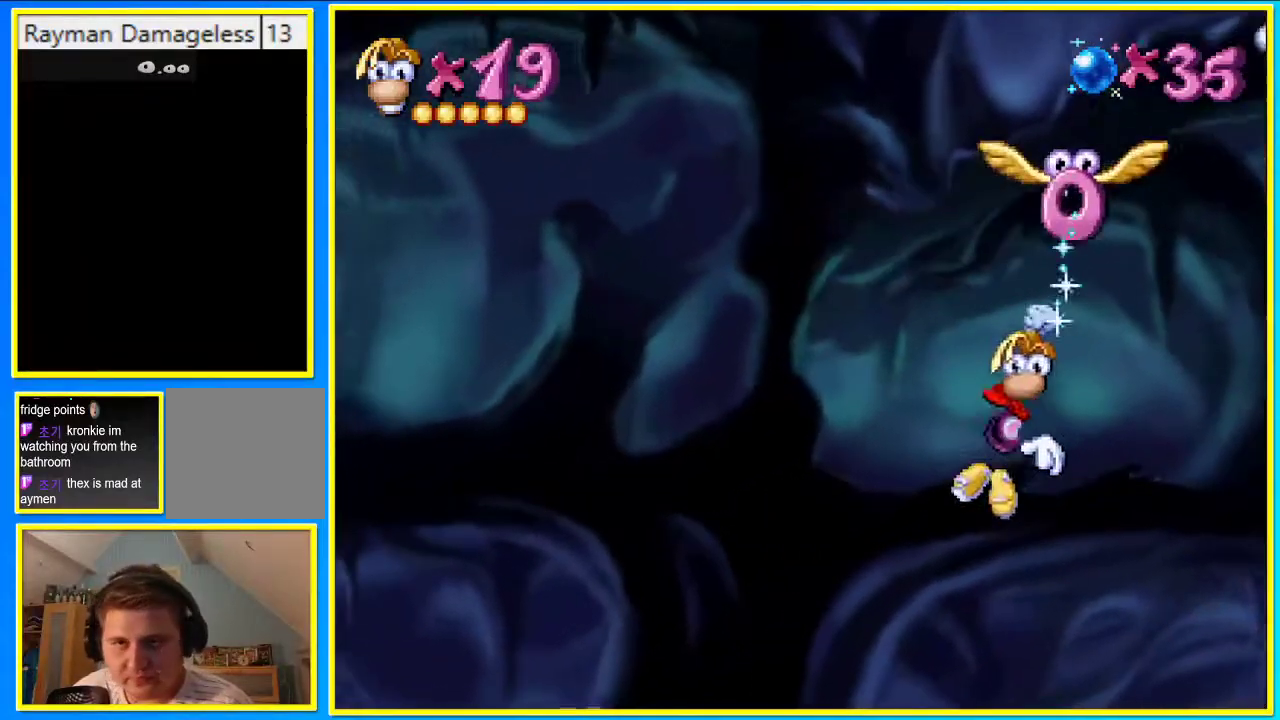
{"buttons": [], "left_stick": "center", "right_stick": "center", "events": [[269, "CROSS", "down"], [302, "DPAD_RIGHT", "down"], [470, "CROSS", "up"], [470, "DPAD_RIGHT", "up"]]}
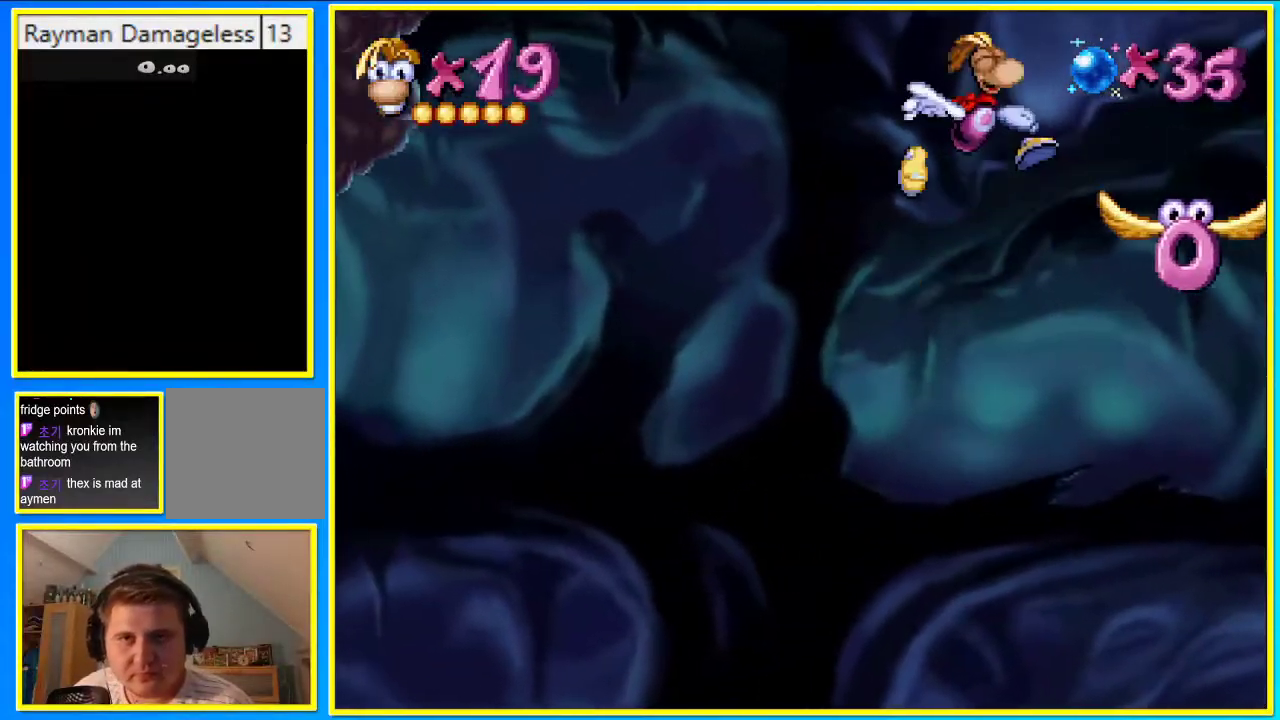
{"buttons": [], "left_stick": "center", "right_stick": "center", "events": [[369, "SQUARE", "down"], [470, "SQUARE", "up"]]}
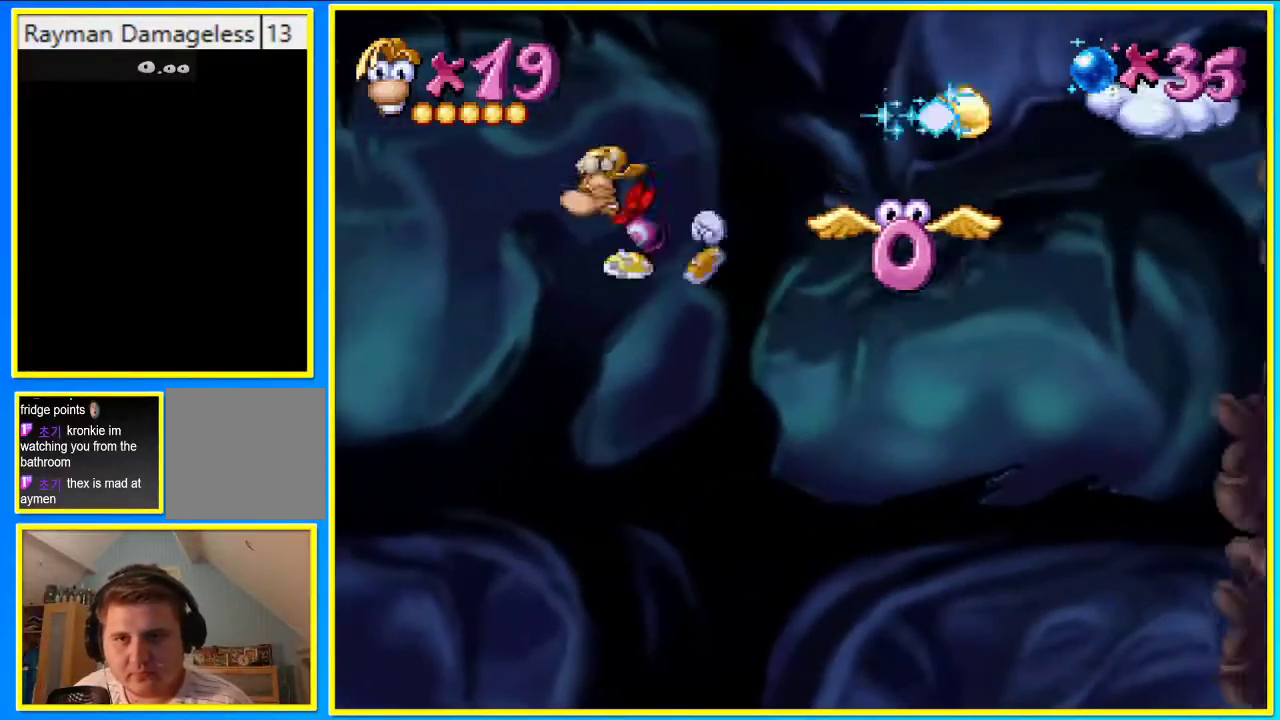
{"buttons": [], "left_stick": "center", "right_stick": "center", "events": []}
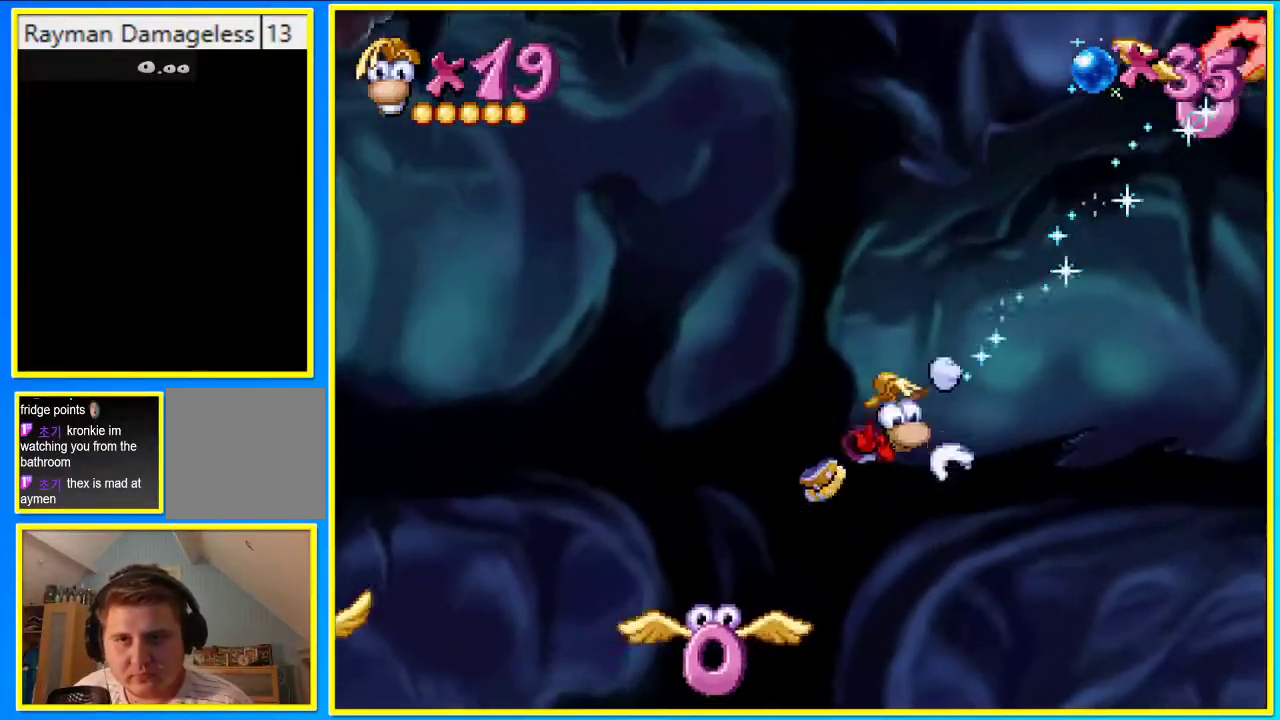
{"buttons": [], "left_stick": "center", "right_stick": "center", "events": []}
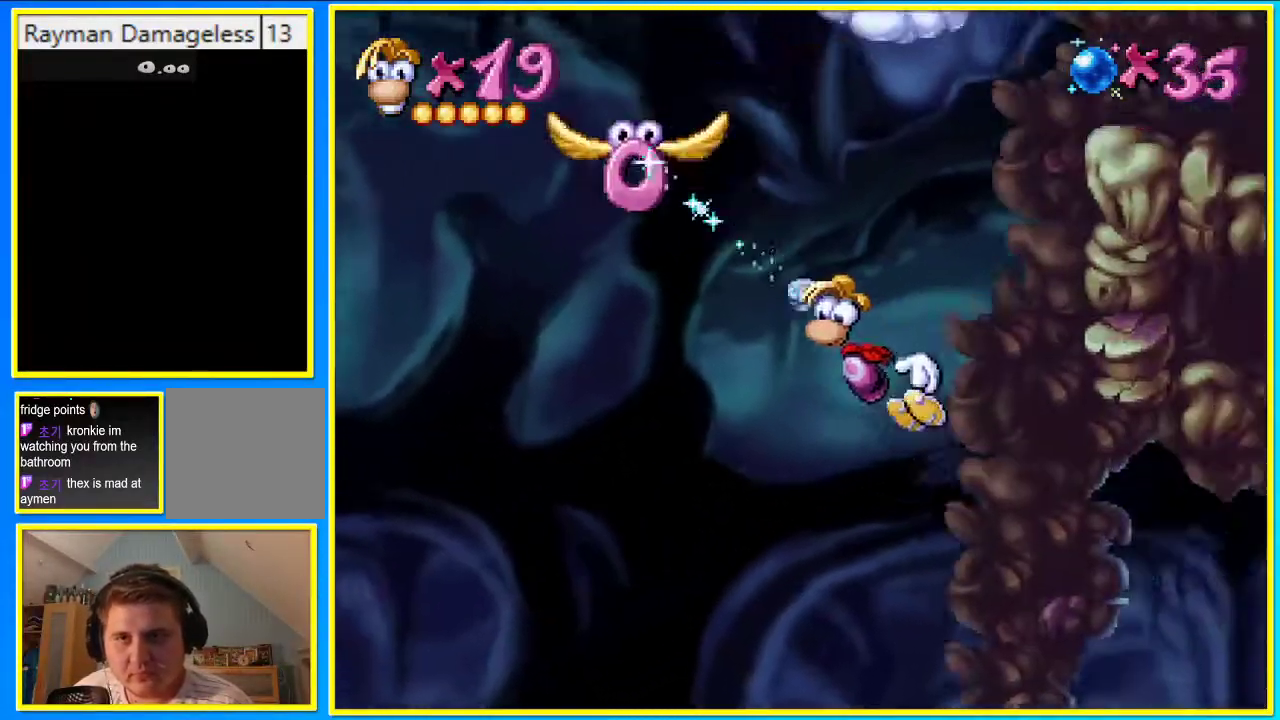
{"buttons": ["DPAD_RIGHT"], "left_stick": "center", "right_stick": "center", "events": [[101, "CROSS", "down"], [101, "SQUARE", "down"], [268, "DPAD_UP", "down"], [302, "DPAD_RIGHT", "down"], [302, "DPAD_UP", "up"], [470, "CROSS", "up"], [470, "SQUARE", "up"]]}
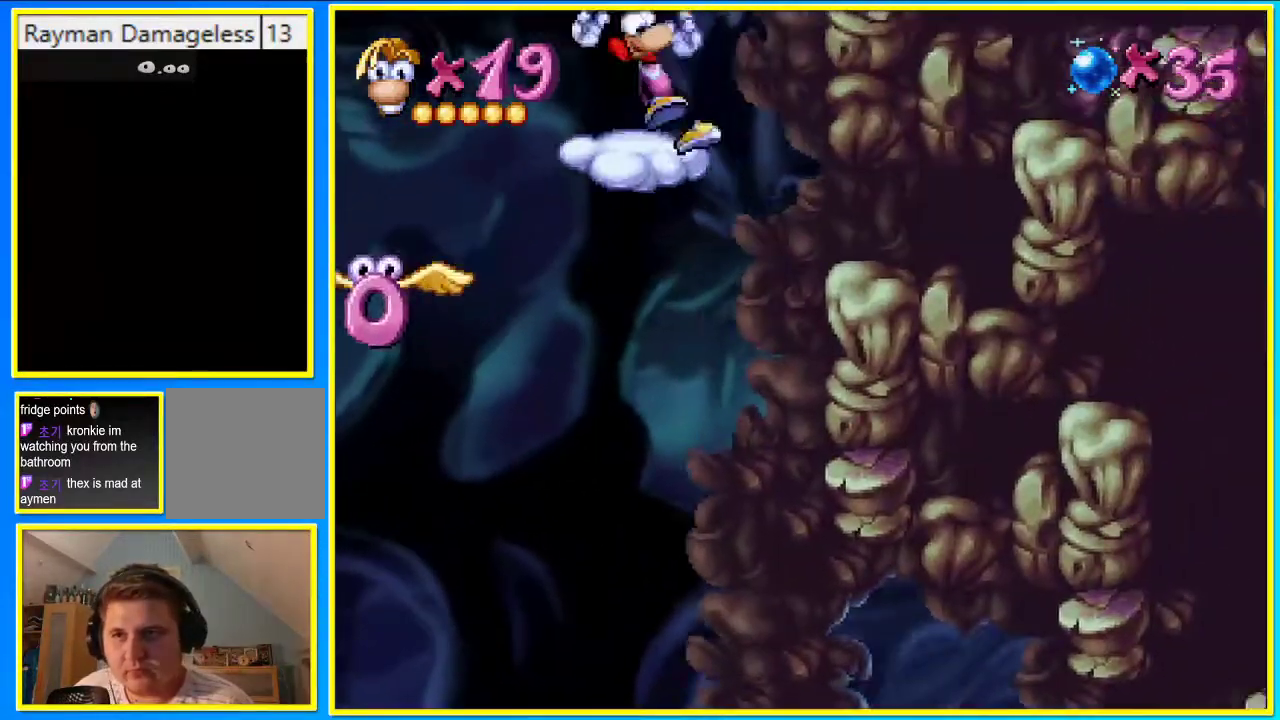
{"buttons": ["DPAD_RIGHT"], "left_stick": "center", "right_stick": "center", "events": [[67, "CROSS", "down"], [436, "CROSS", "up"]]}
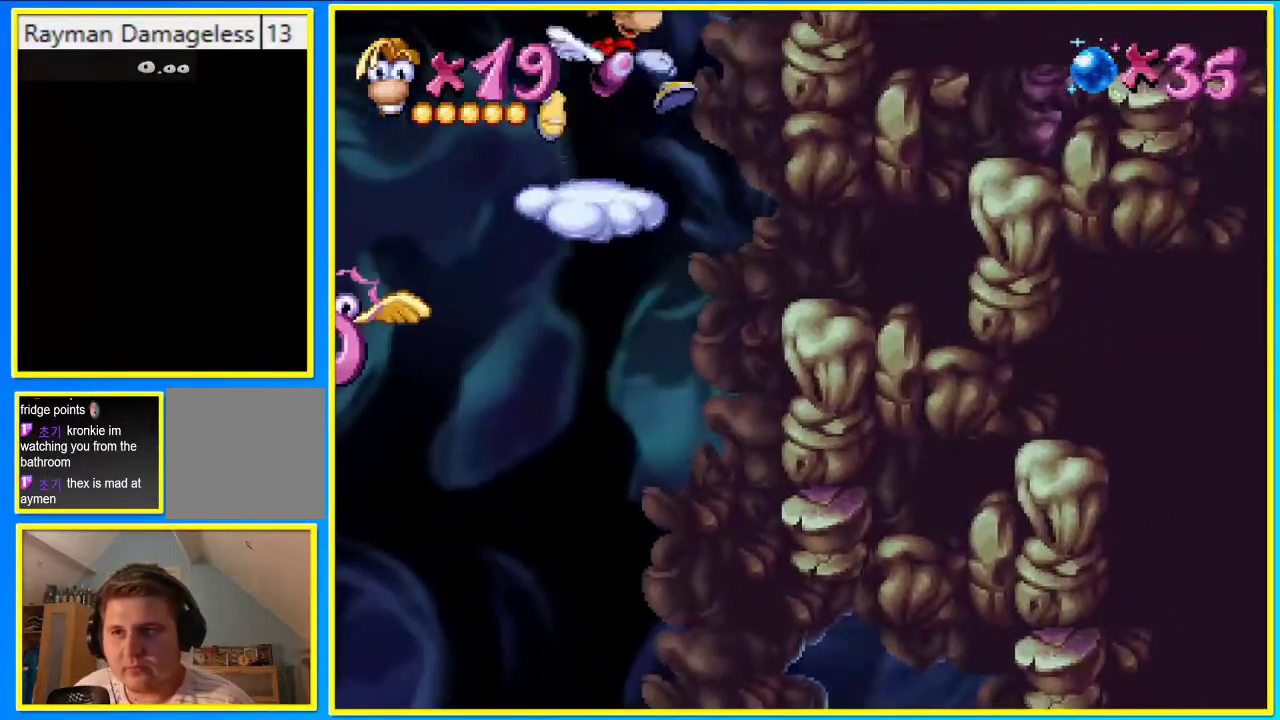
{"buttons": ["CROSS", "DPAD_RIGHT"], "left_stick": "center", "right_stick": "center", "events": [[67, "CROSS", "down"]]}
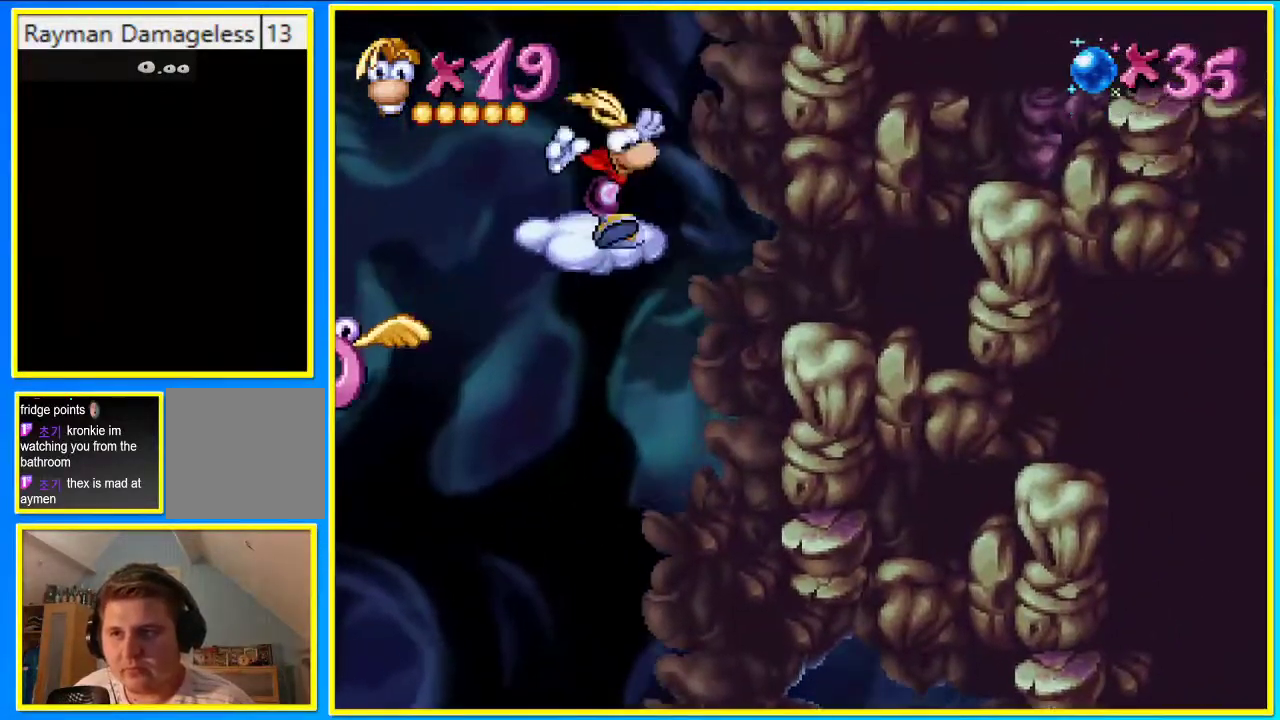
{"buttons": ["CIRCLE"], "left_stick": "center", "right_stick": "center", "events": [[268, "DPAD_RIGHT", "up"], [436, "CROSS", "up"], [503, "CIRCLE", "down"]]}
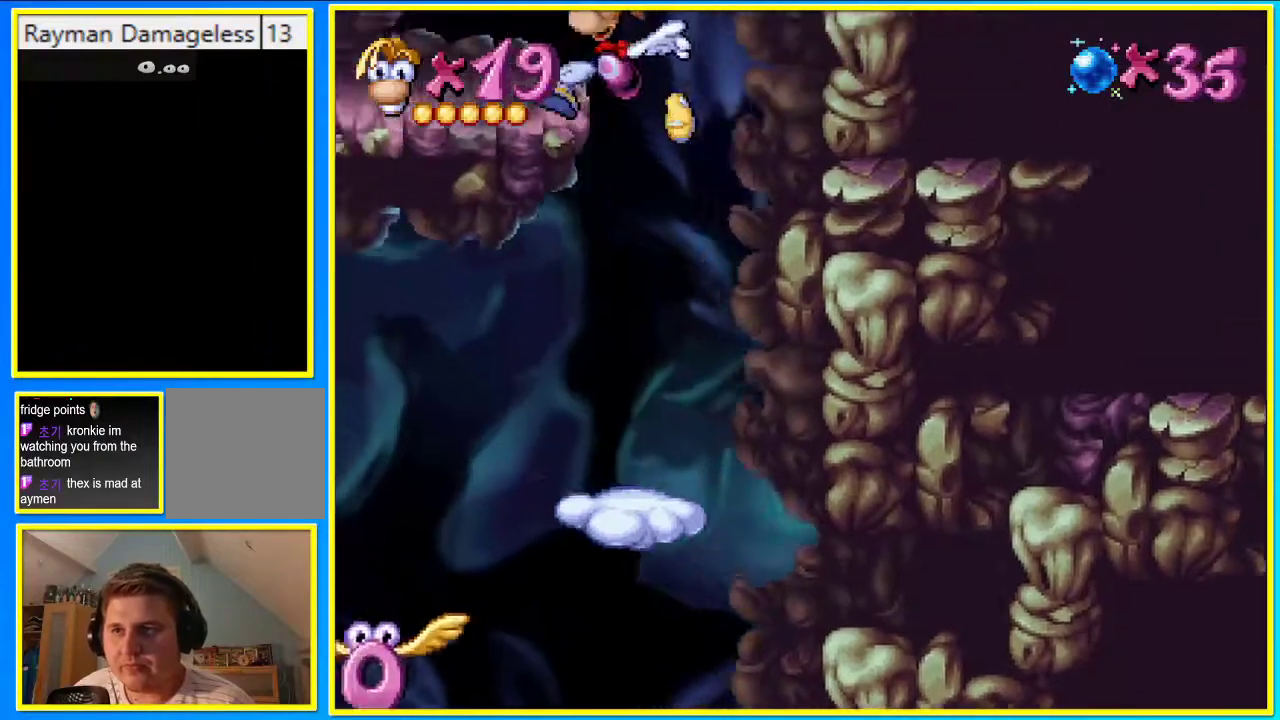
{"buttons": ["CIRCLE"], "left_stick": "center", "right_stick": "center", "events": []}
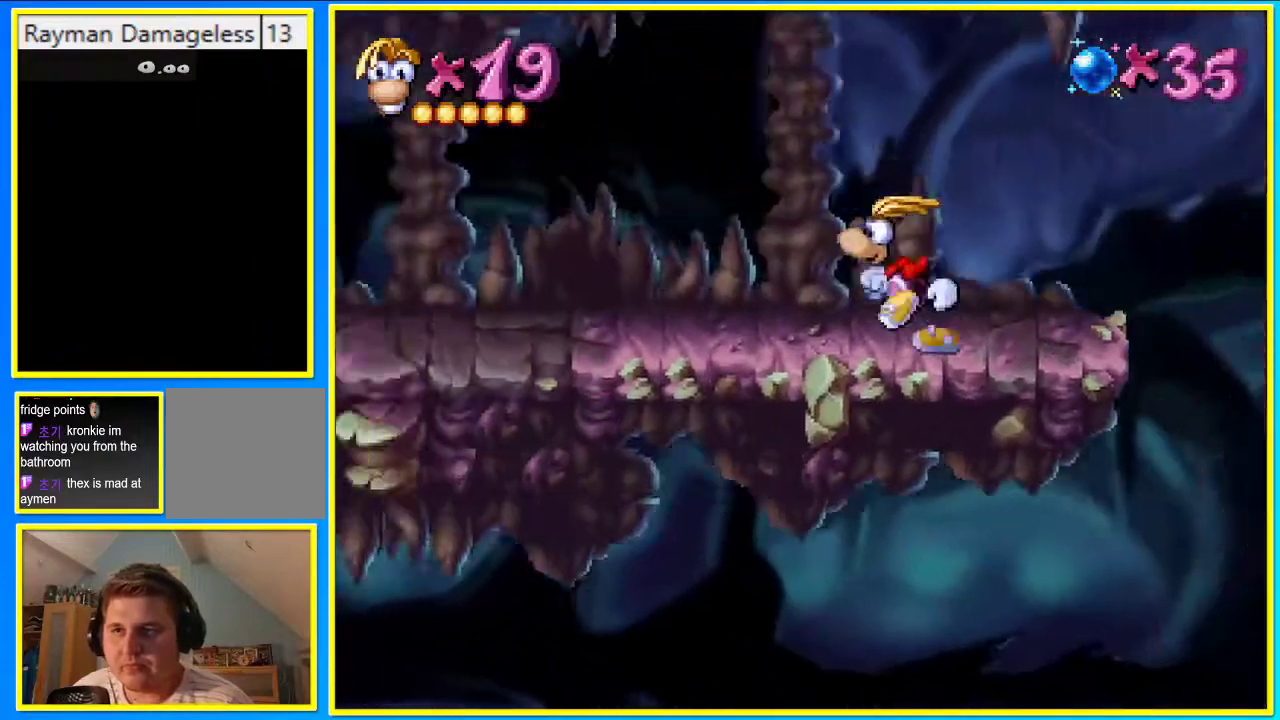
{"buttons": ["CIRCLE"], "left_stick": "center", "right_stick": "center", "events": []}
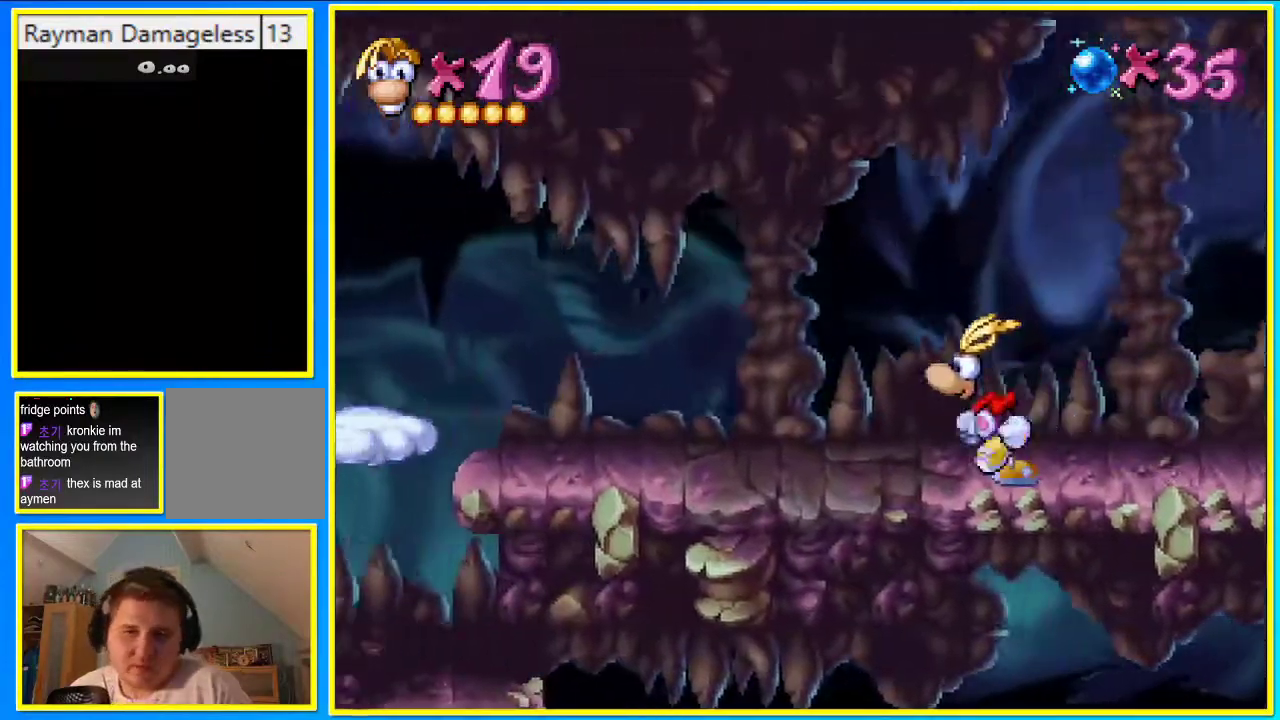
{"buttons": ["CIRCLE"], "left_stick": "center", "right_stick": "center", "events": []}
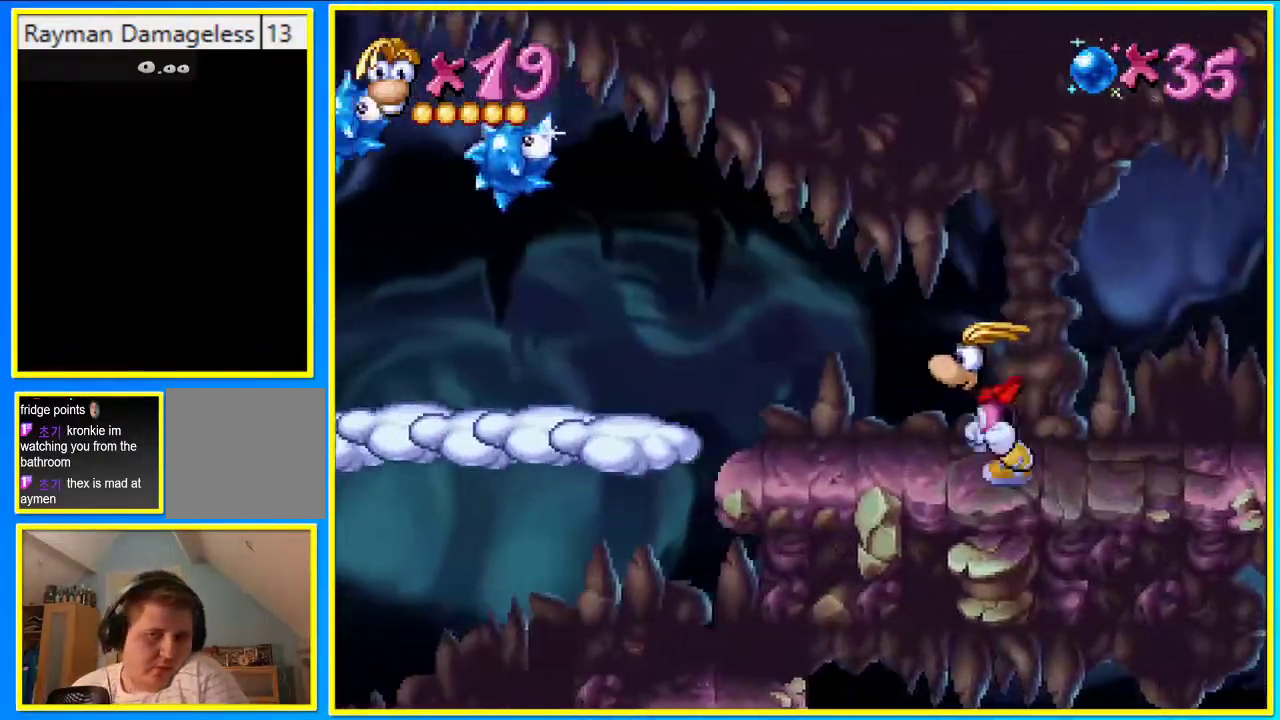
{"buttons": ["CIRCLE"], "left_stick": "center", "right_stick": "center", "events": []}
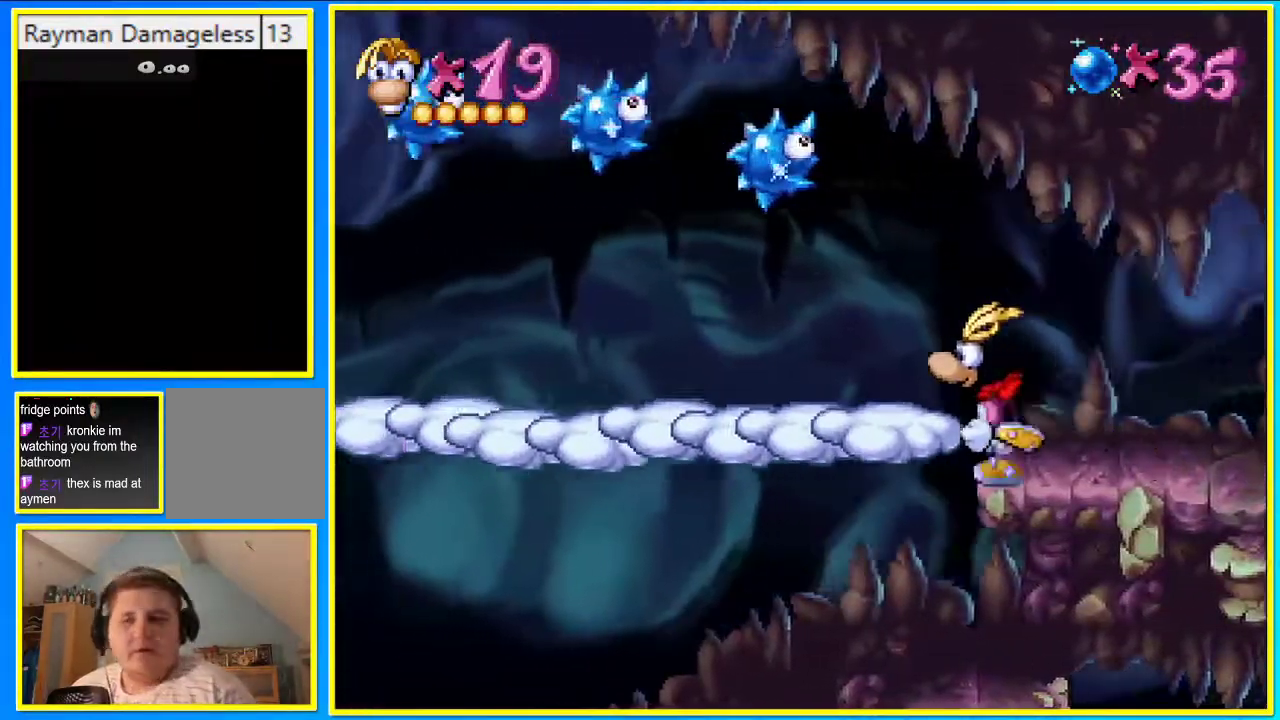
{"buttons": ["CIRCLE"], "left_stick": "center", "right_stick": "center", "events": []}
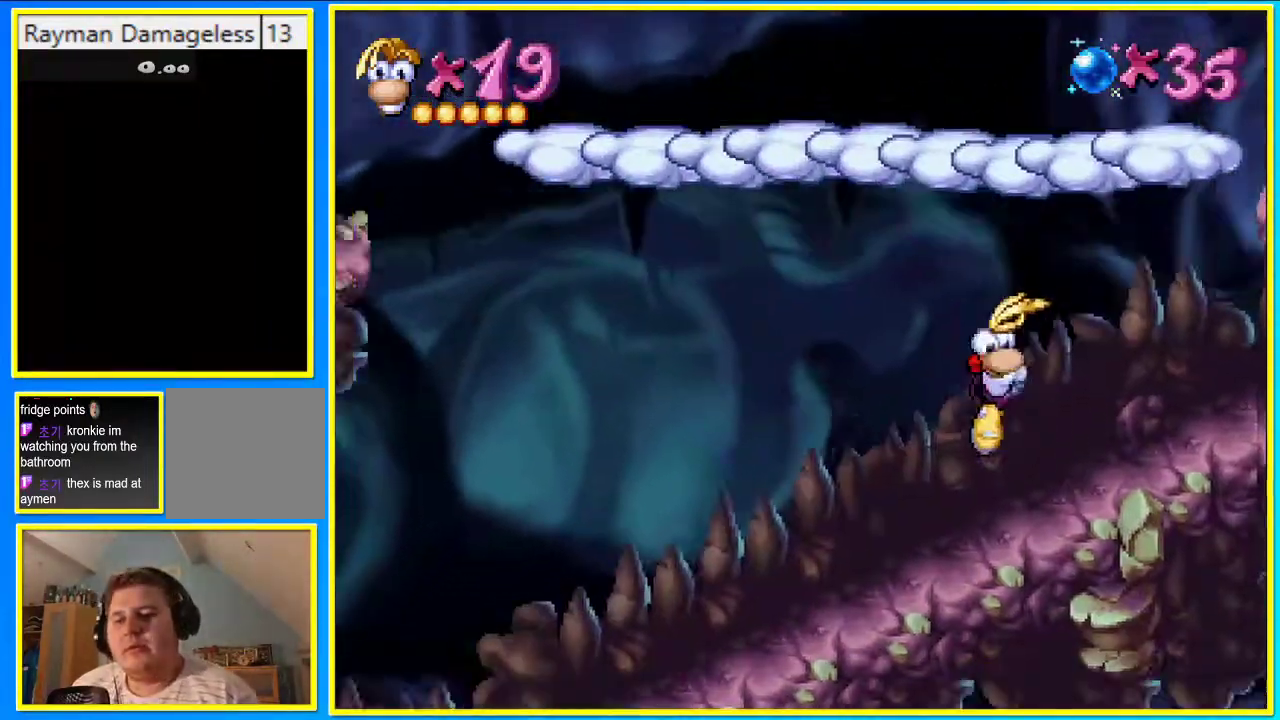
{"buttons": [], "left_stick": "center", "right_stick": "center", "events": [[168, "CIRCLE", "up"], [168, "CROSS", "down"], [403, "CROSS", "up"]]}
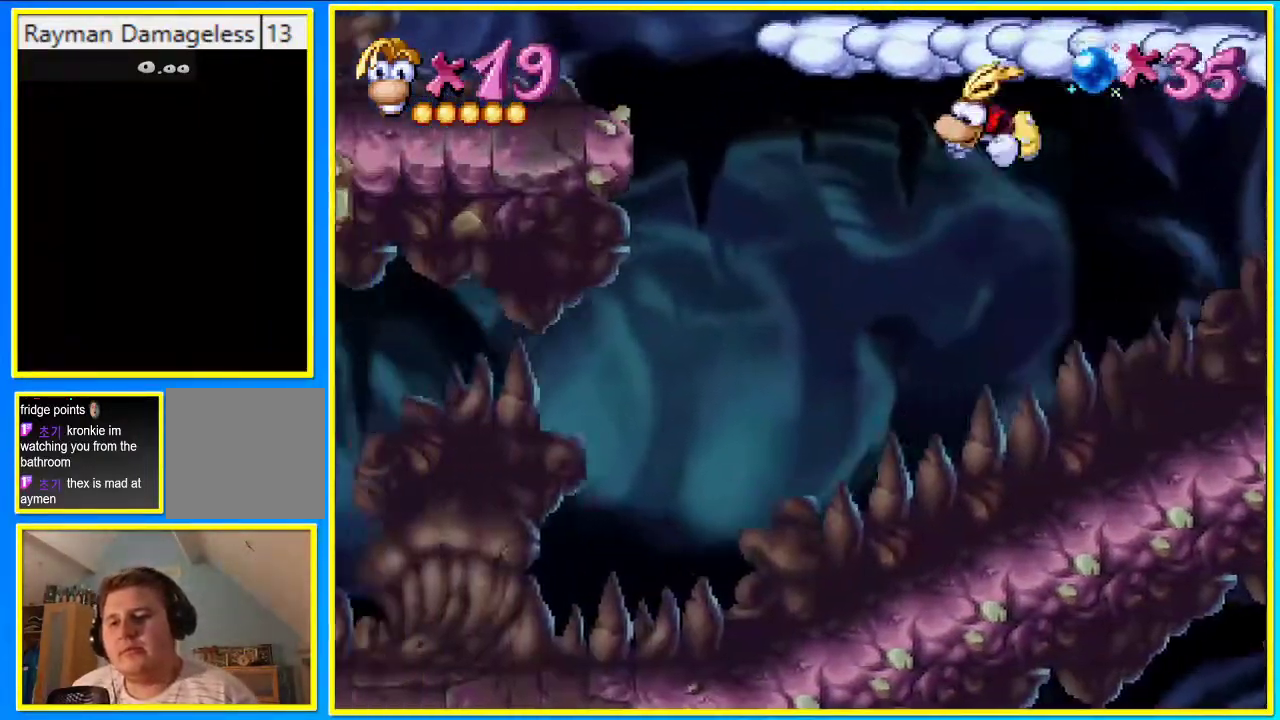
{"buttons": ["CIRCLE"], "left_stick": "center", "right_stick": "center", "events": [[34, "CIRCLE", "down"]]}
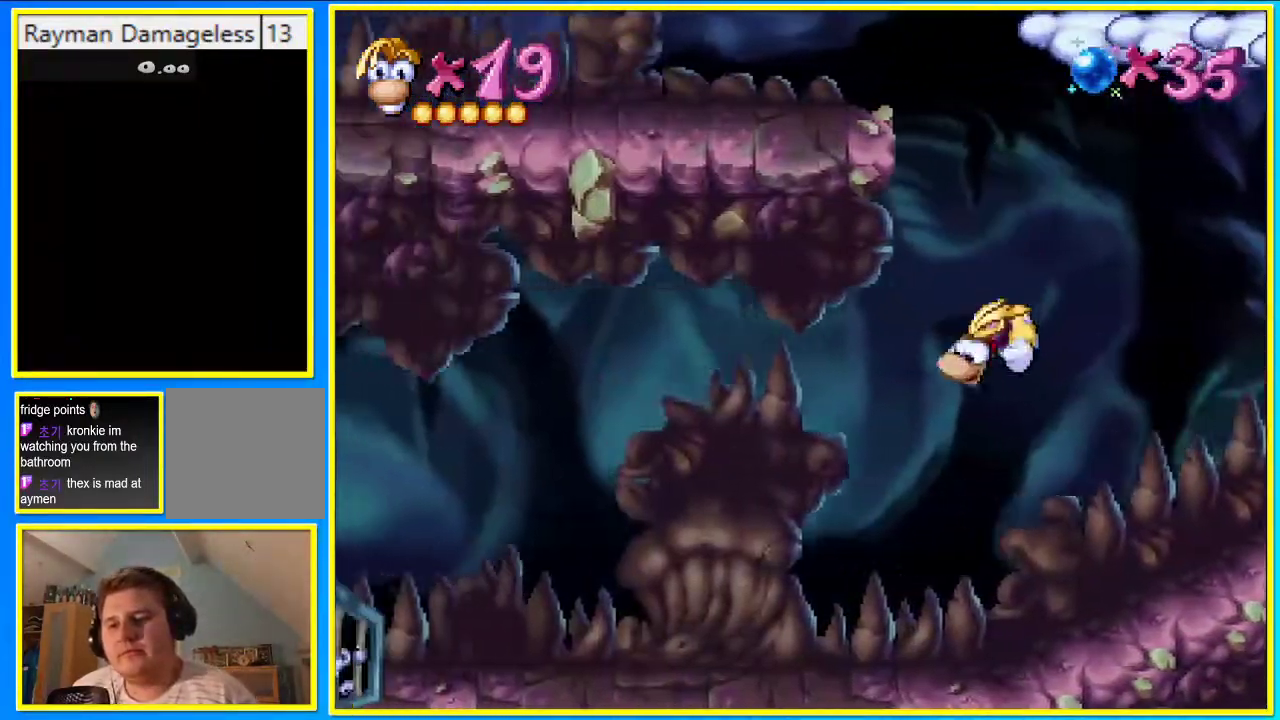
{"buttons": ["DPAD_UP"], "left_stick": "center", "right_stick": "center", "events": [[33, "CIRCLE", "up"], [402, "SQUARE", "down"], [469, "SQUARE", "up"], [503, "DPAD_UP", "down"]]}
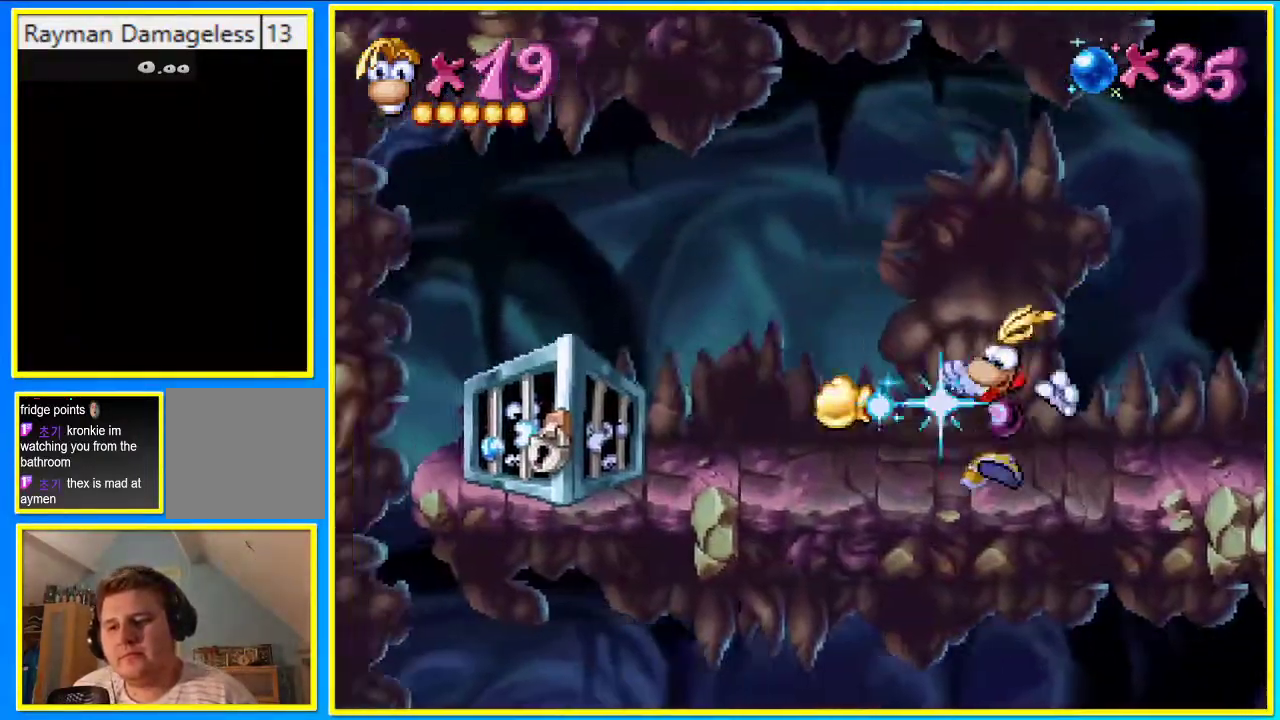
{"buttons": ["CIRCLE"], "left_stick": "center", "right_stick": "center", "events": [[33, "DPAD_RIGHT", "down"], [33, "DPAD_UP", "up"], [67, "CIRCLE", "down"], [302, "DPAD_RIGHT", "up"]]}
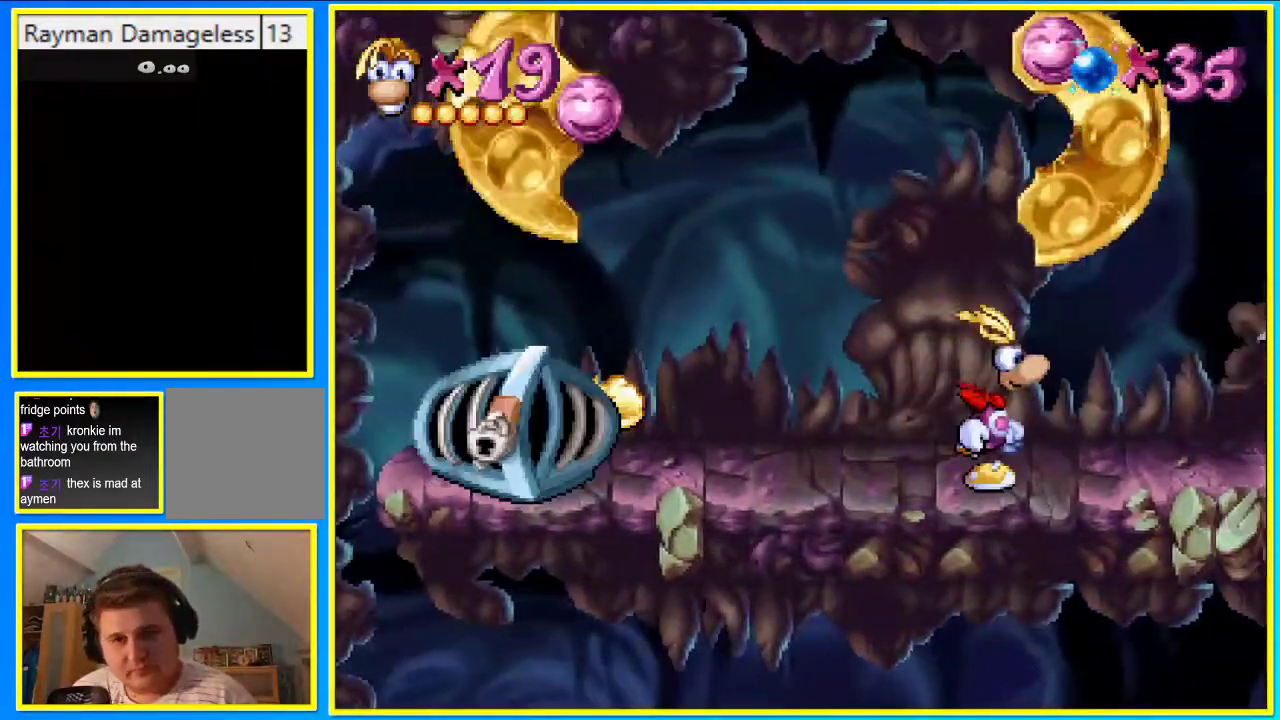
{"buttons": ["CIRCLE"], "left_stick": "center", "right_stick": "center", "events": []}
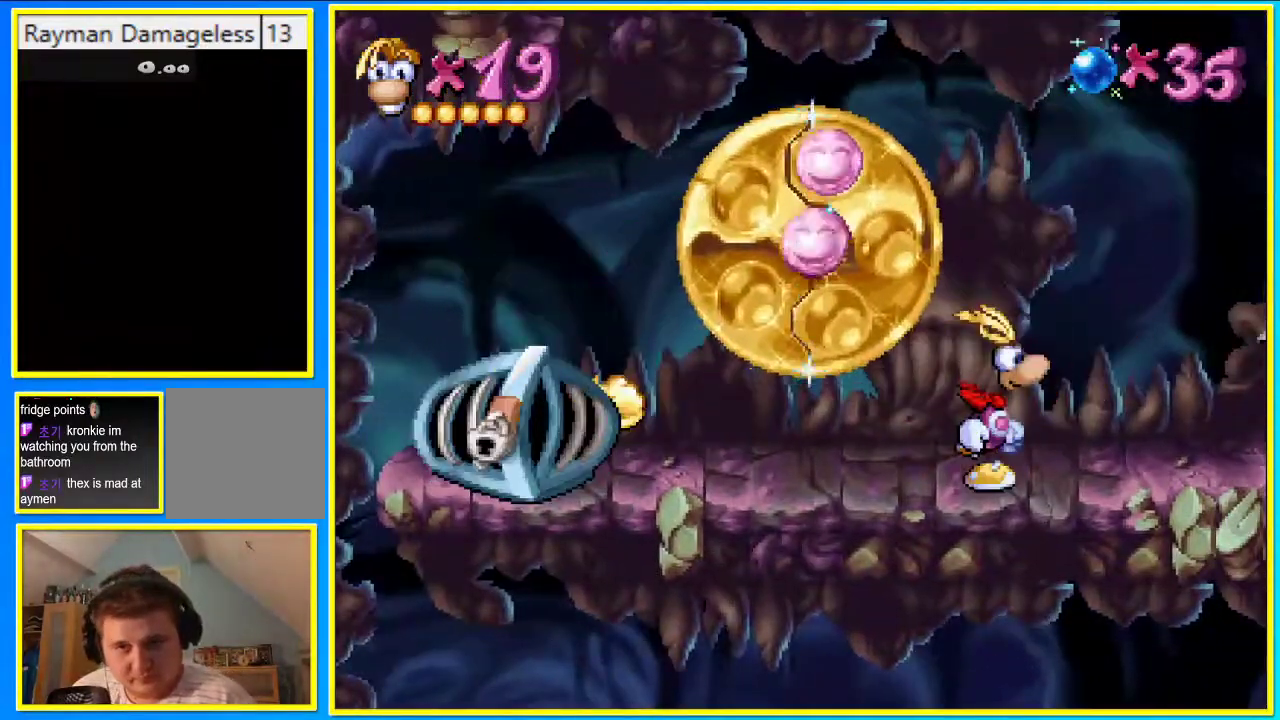
{"buttons": ["CIRCLE"], "left_stick": "center", "right_stick": "center"}
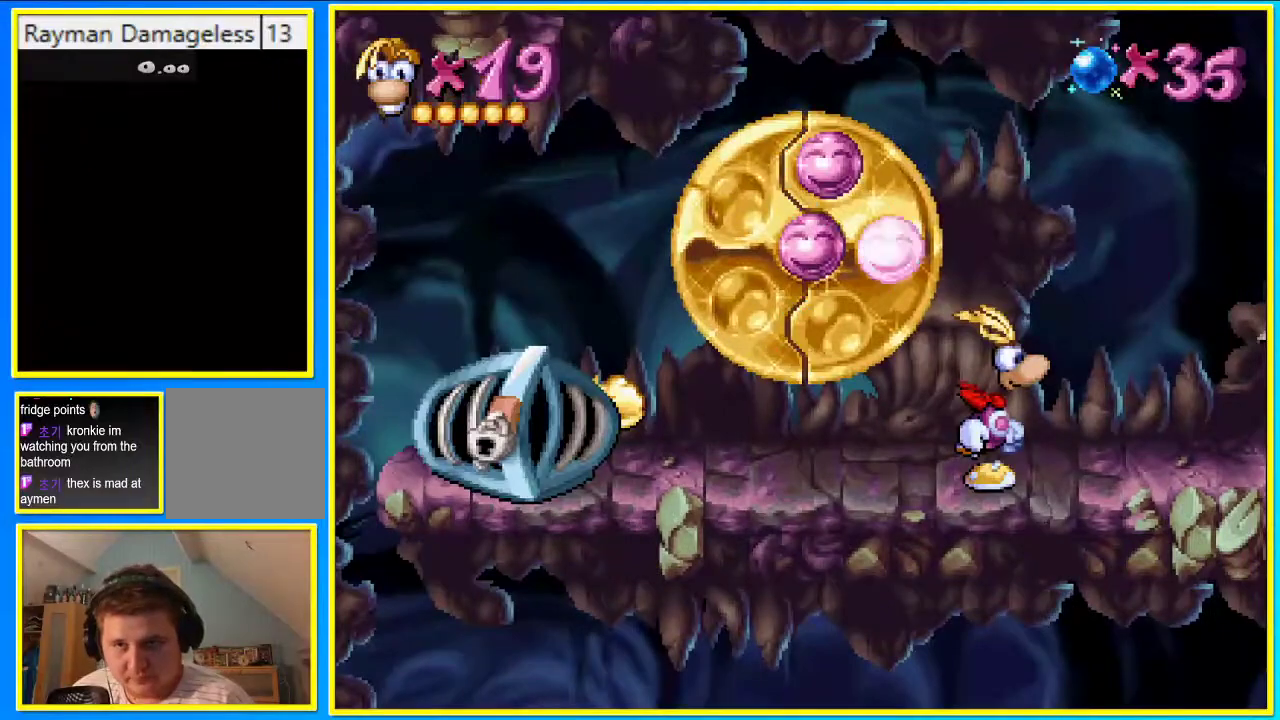
{"buttons": ["CIRCLE"], "left_stick": "center", "right_stick": "center", "events": []}
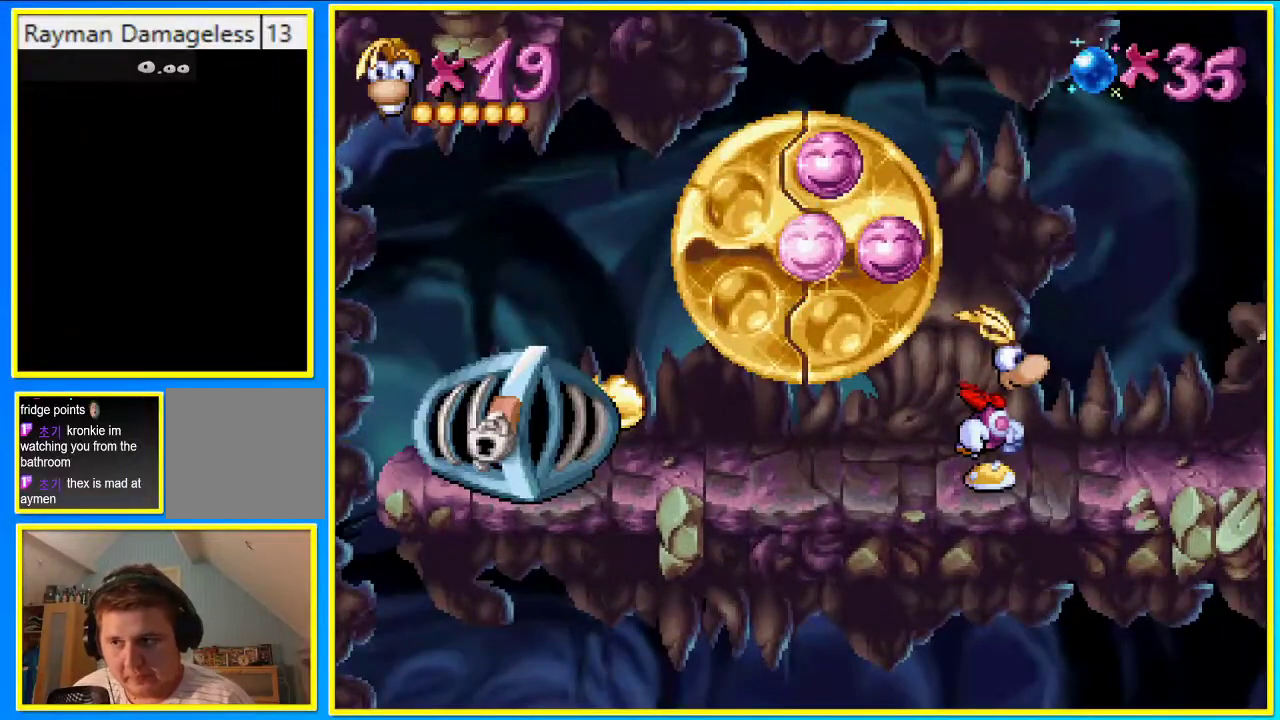
{"buttons": ["CIRCLE"], "left_stick": "center", "right_stick": "center", "events": []}
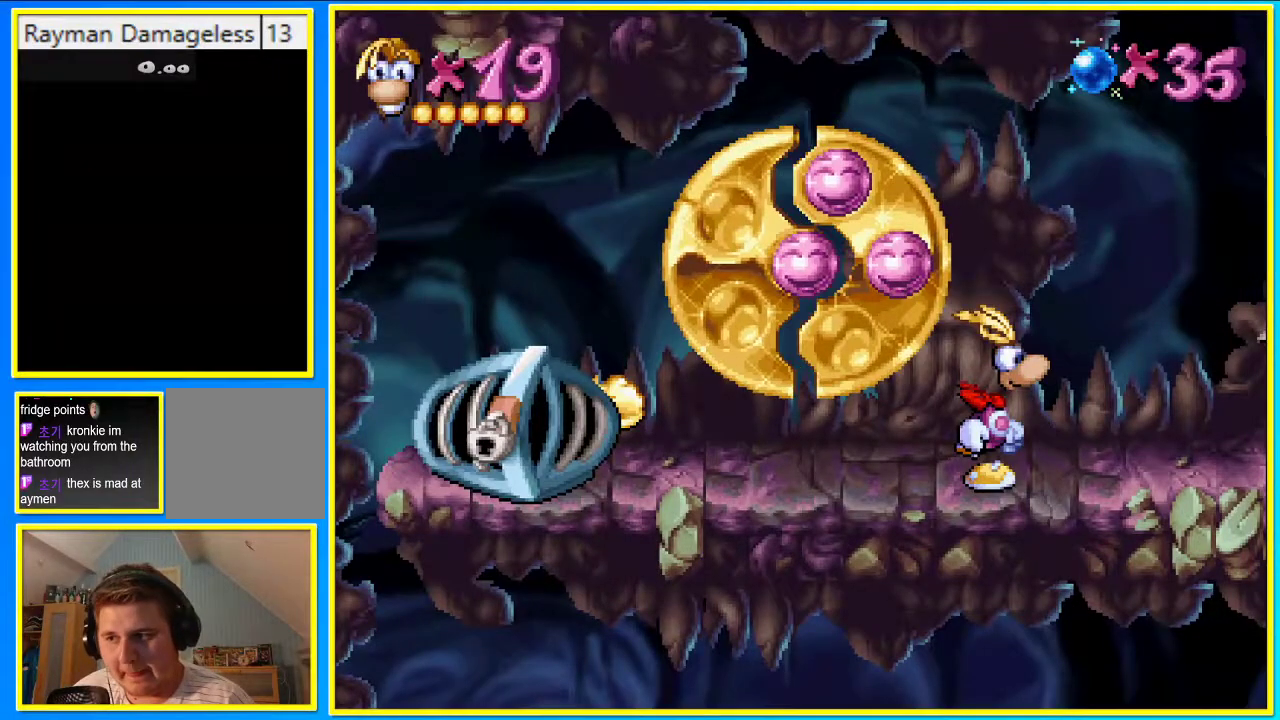
{"buttons": ["CIRCLE", "DPAD_RIGHT"], "left_stick": "center", "right_stick": "center", "events": [[403, "DPAD_RIGHT", "down"]]}
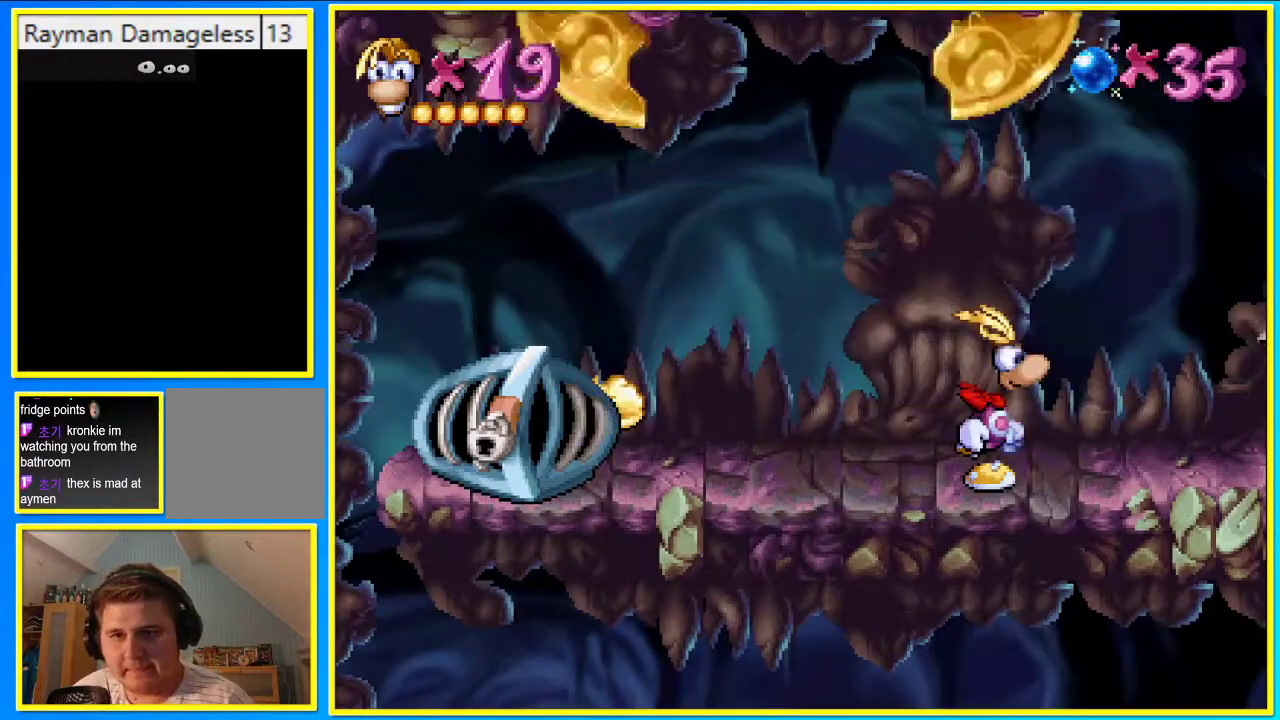
{"buttons": ["CROSS", "CIRCLE", "DPAD_RIGHT"], "left_stick": "center", "right_stick": "center", "events": [[268, "CROSS", "down"]]}
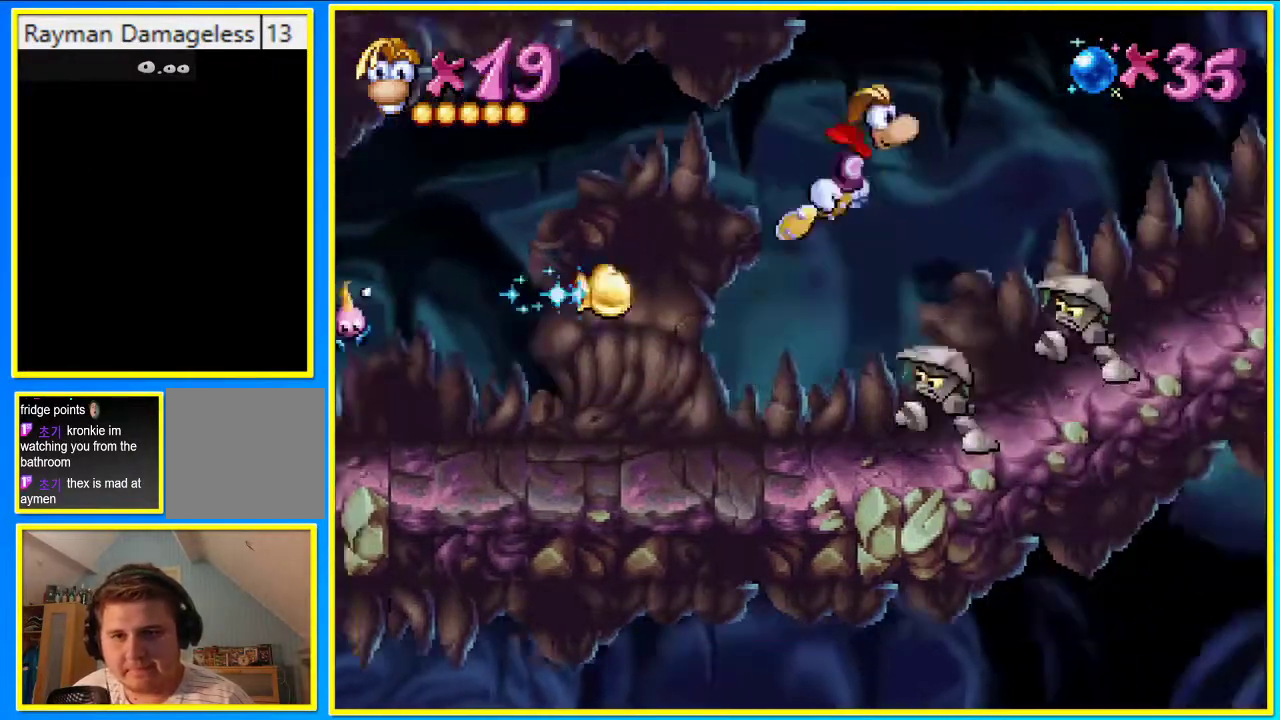
{"buttons": ["CROSS", "CIRCLE", "DPAD_RIGHT"], "left_stick": "center", "right_stick": "center", "events": [[134, "CROSS", "up"], [335, "CROSS", "down"]]}
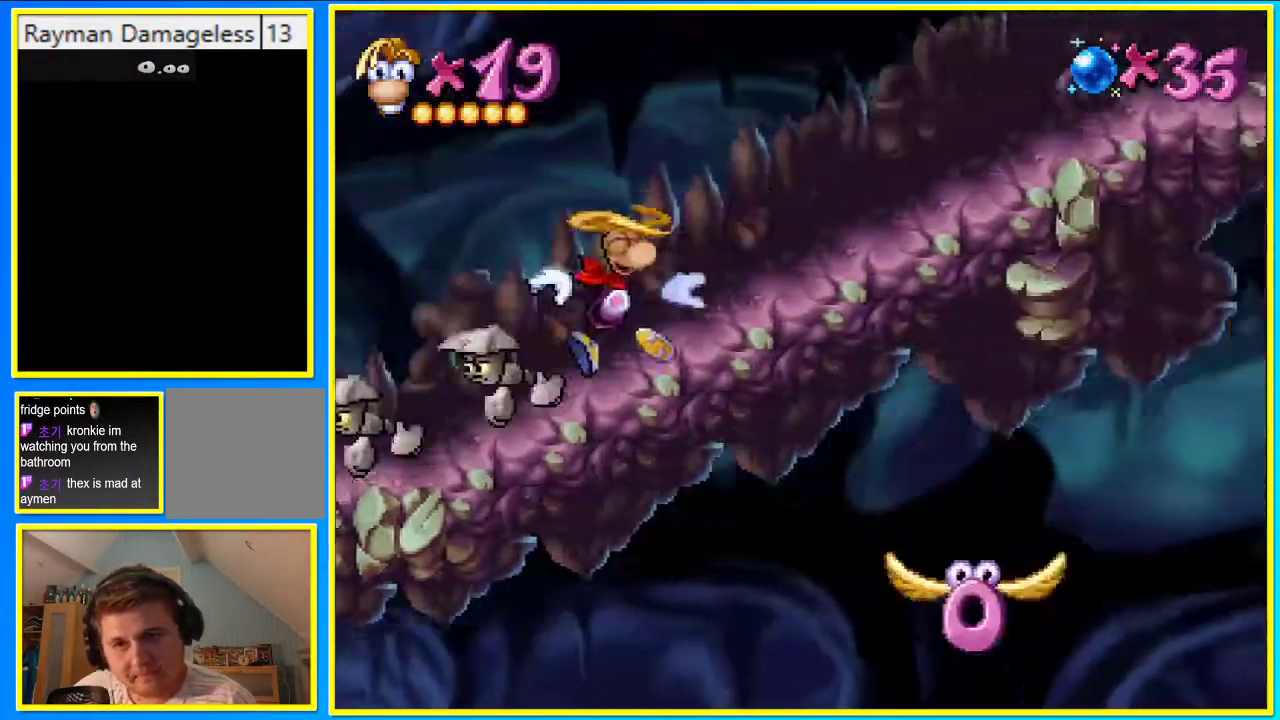
{"buttons": ["CROSS", "CIRCLE", "DPAD_RIGHT"], "left_stick": "center", "right_stick": "center", "events": []}
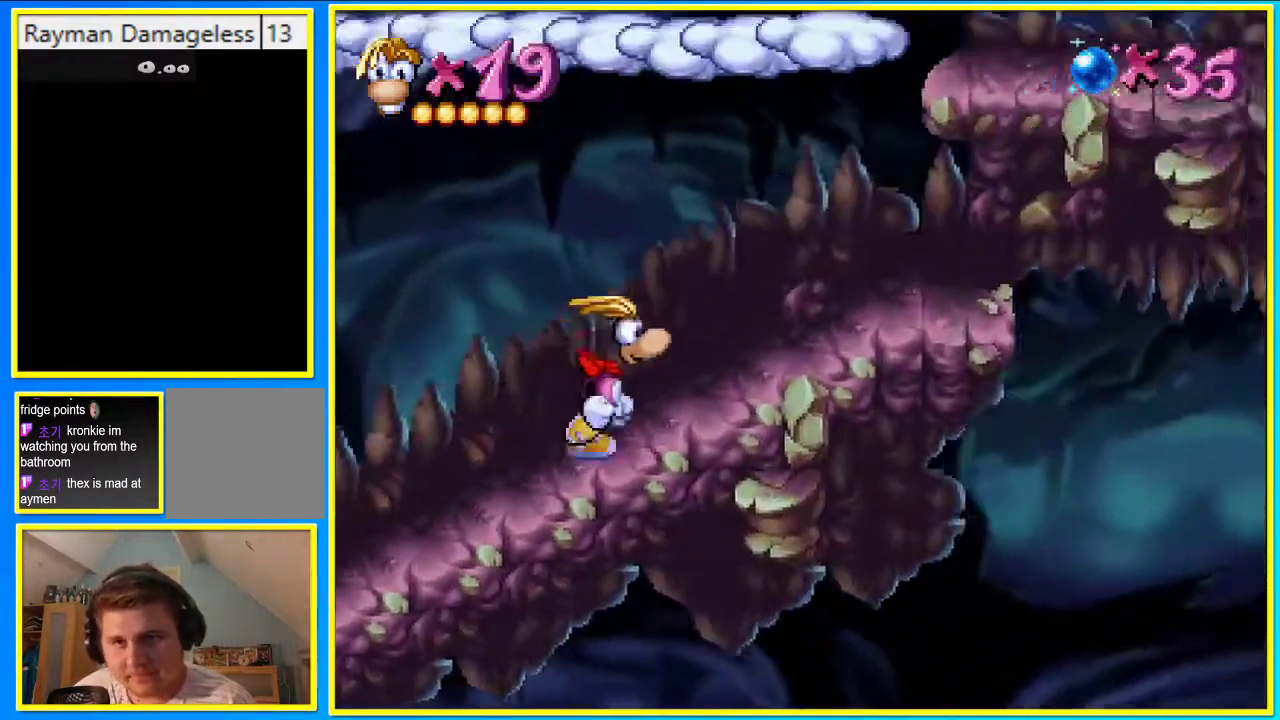
{"buttons": ["CROSS", "CIRCLE", "DPAD_DOWN", "DPAD_RIGHT"], "left_stick": "center", "right_stick": "center", "events": [[503, "DPAD_DOWN", "down"]]}